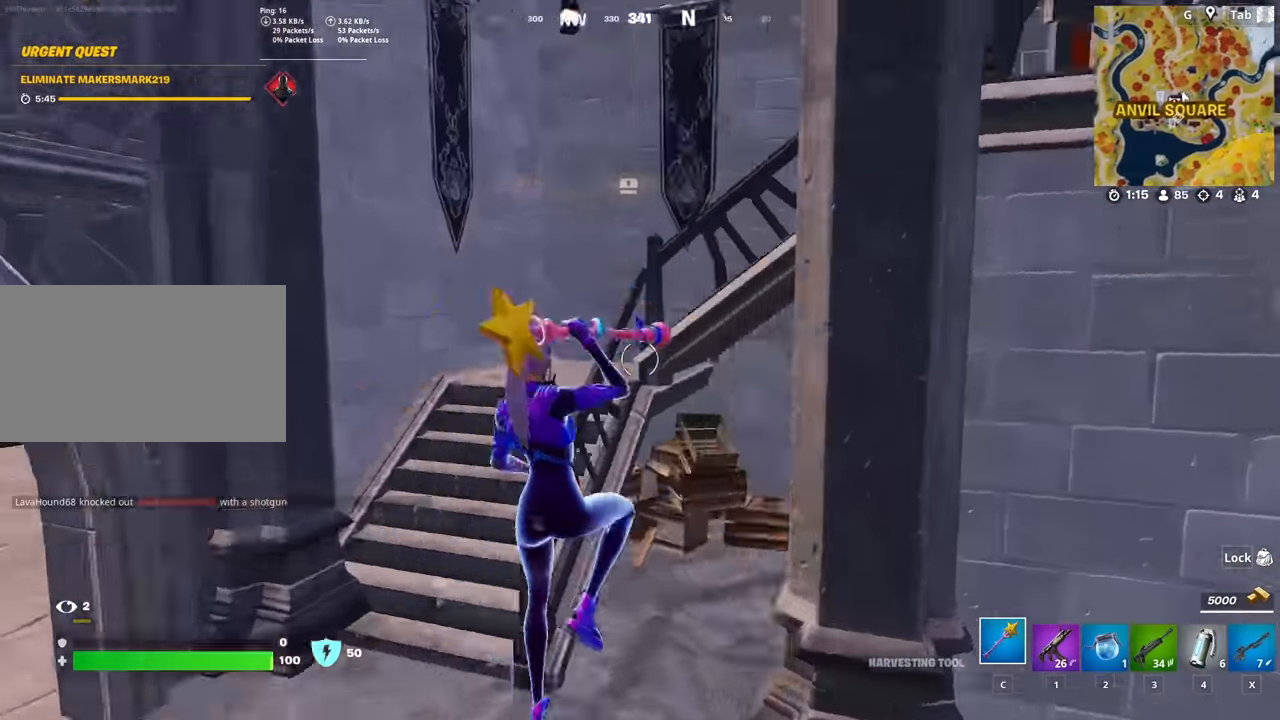
Gameplay with keyboard and mouse; each line is a JSON object with the keys and mouse buttons held at the frame after it. "events" lists presses ("down") and releases ("up") of "1", "2", "3", "4", "5", "a", "alt", "c", "caps_lock", "ctrl", "d", "e", "f", "g", "q", "r", "s", "shift", "space", "t", "tab", "v", "w", "x", "z", "mouse_left", "mouse_wheel" and "mouse_right" between this image and that frame as [ms after this image, input, new state], when the widget could be followed in between. "mouse_left", "mouse_wheel", "mouse_right" = the "left", "wheel", "right" buttons of the "mouse" list. No other keys are recorded. "wheel" means that the mouse wheel is clicked or scrolled. "mouse_move" is the direction in which the mouse moves at that frame (one of eight, or "still"), when it could be read.
{"keys": ["w"], "mouse": [], "mouse_move": "still", "events": [[83, "space", "up"], [417, "d", "up"]]}
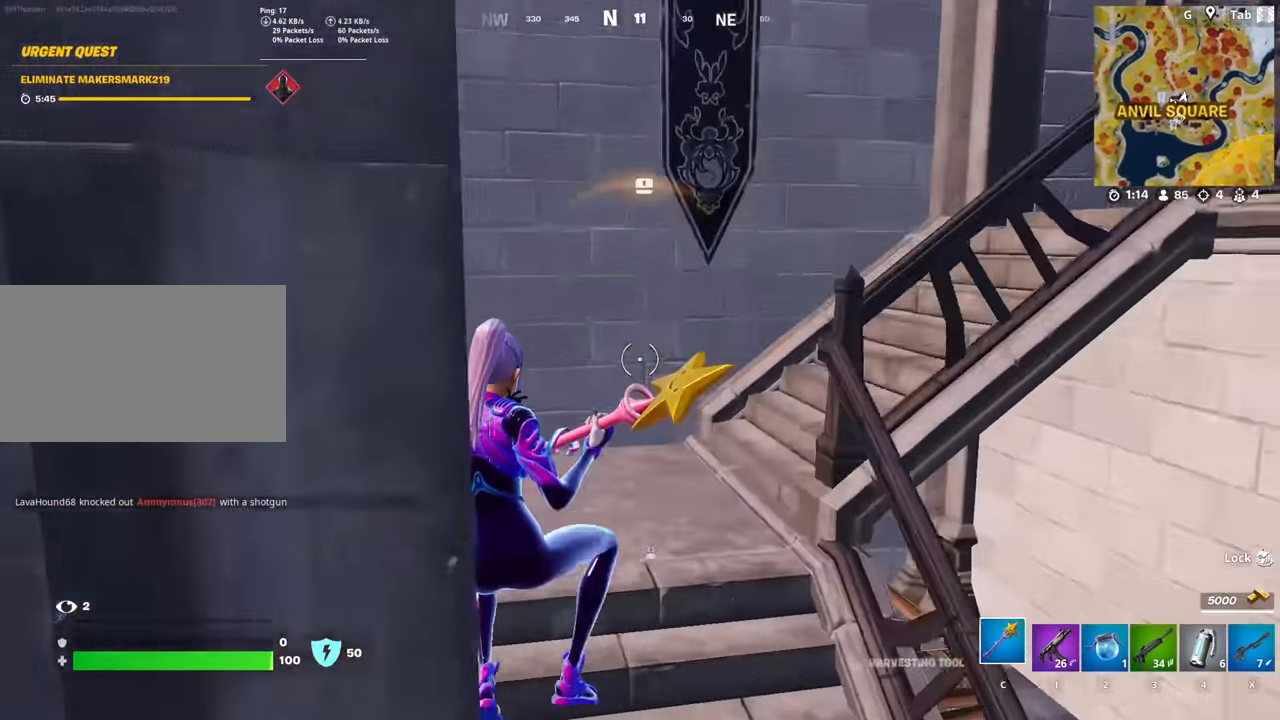
{"keys": ["a", "w"], "mouse": [], "mouse_move": "down", "events": [[234, "a", "down"]]}
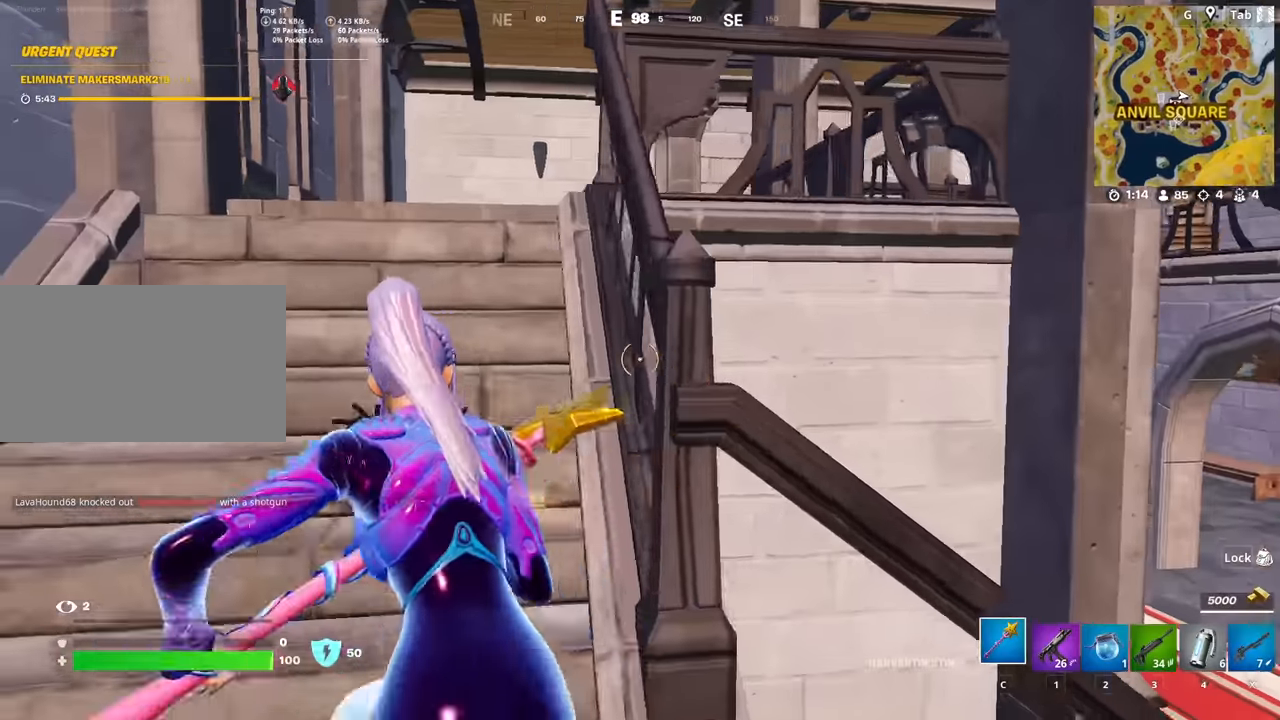
{"keys": ["a", "w"], "mouse": [], "mouse_move": "down", "events": []}
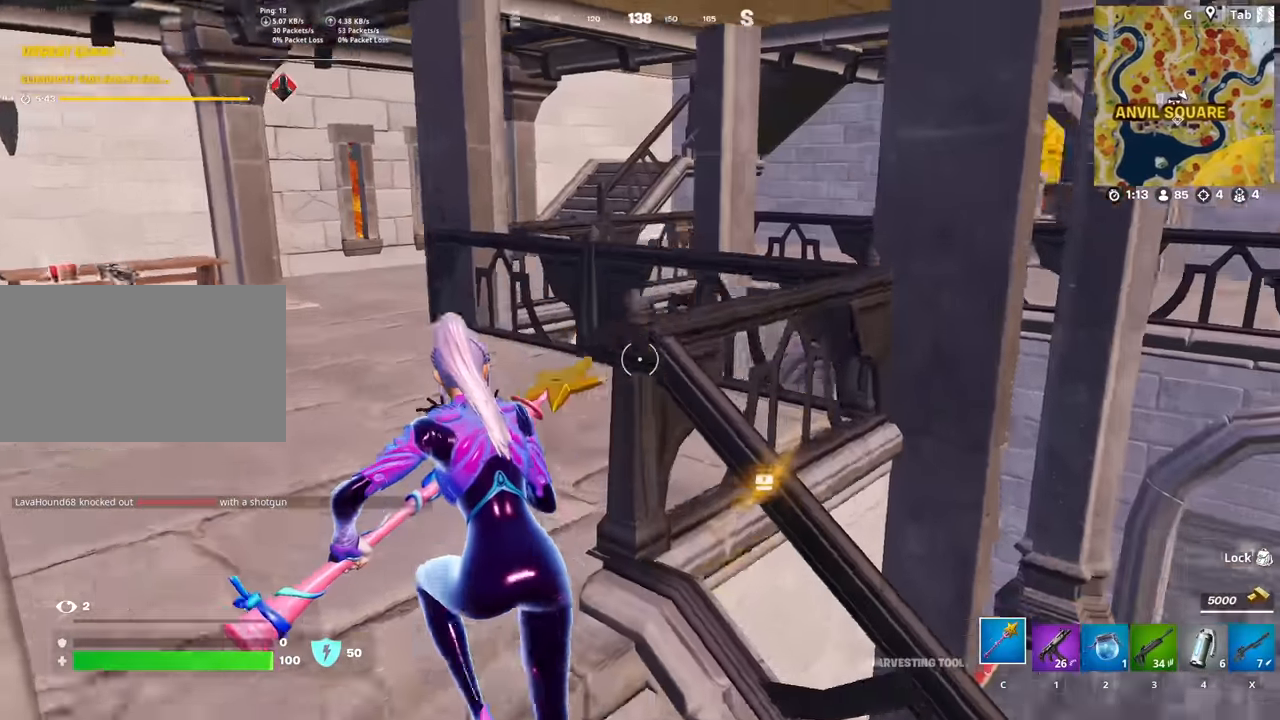
{"keys": ["a", "w"], "mouse": [], "mouse_move": "still", "events": []}
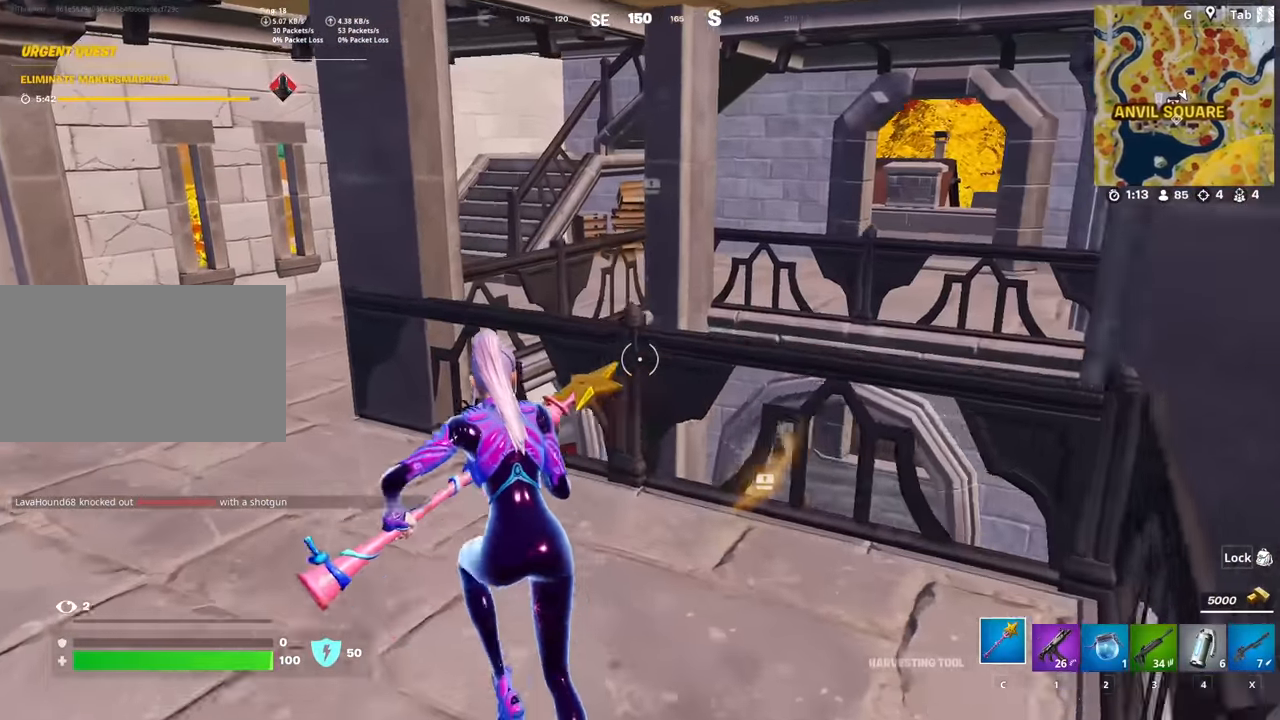
{"keys": ["a", "w"], "mouse": [], "mouse_move": "left", "events": []}
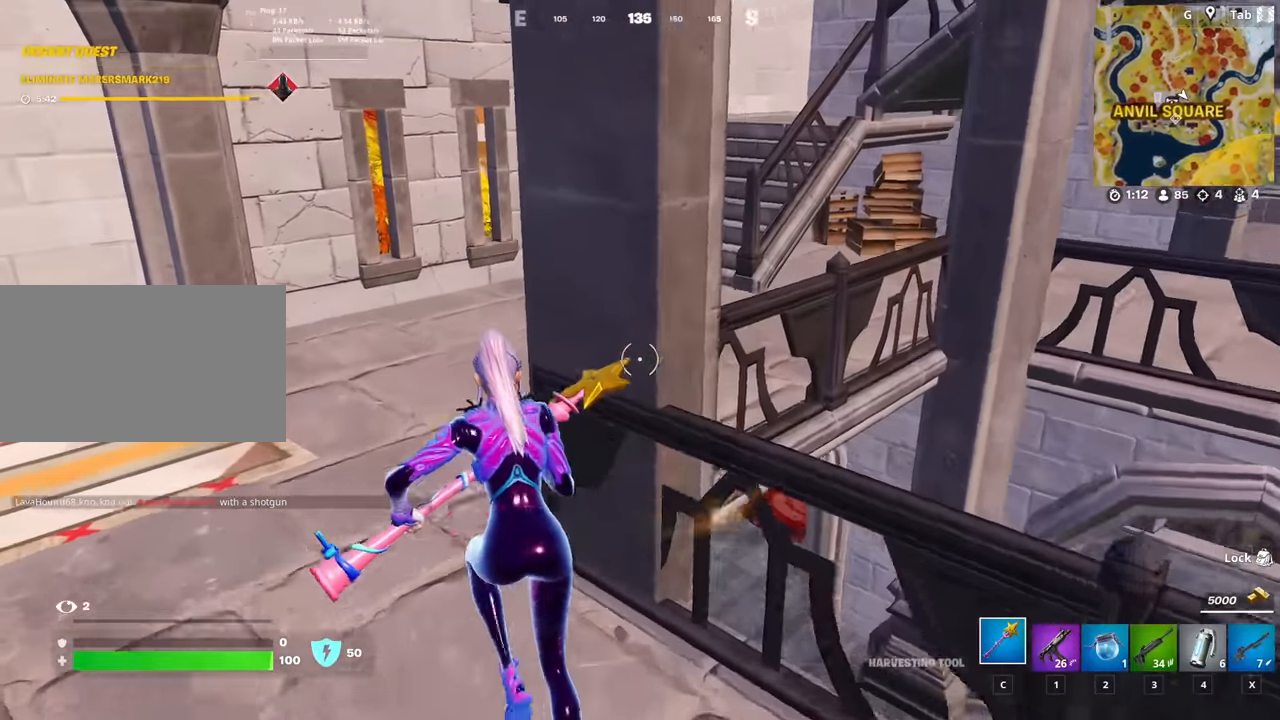
{"keys": ["w"], "mouse": [], "mouse_move": "up", "events": [[484, "a", "up"]]}
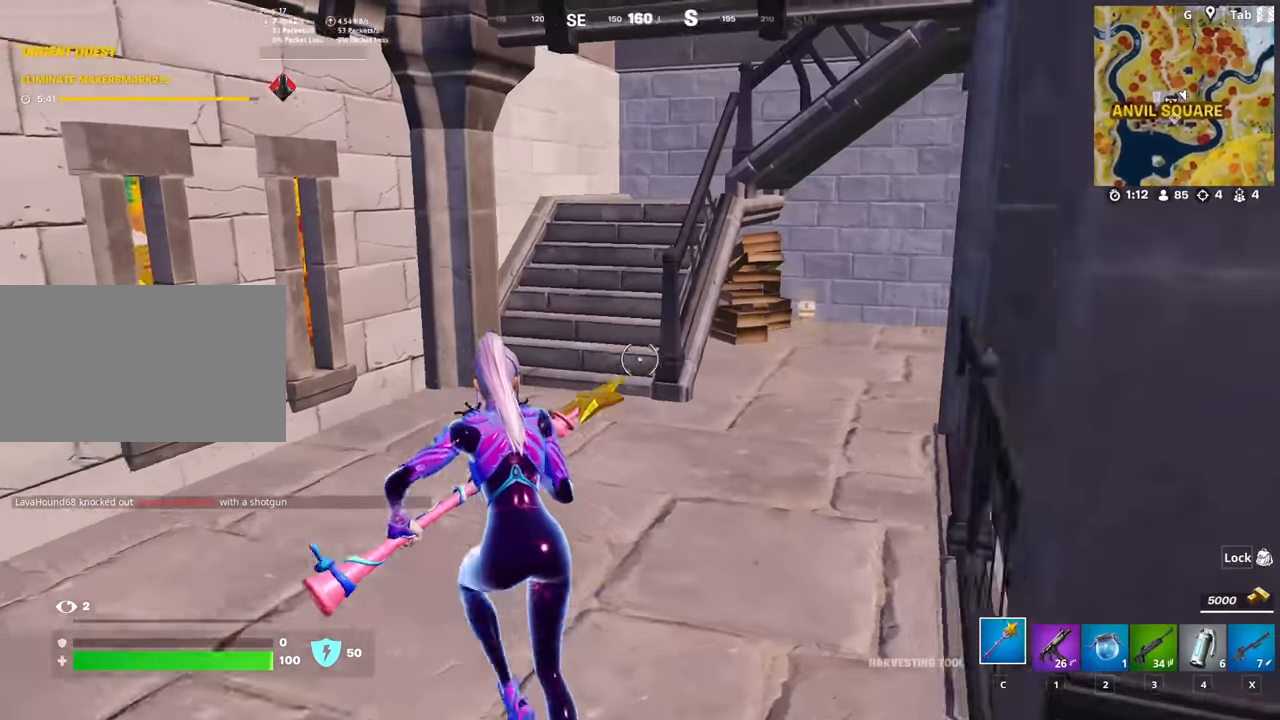
{"keys": ["w"], "mouse": [], "mouse_move": "still", "events": [[133, "ctrl", "down"], [317, "ctrl", "up"]]}
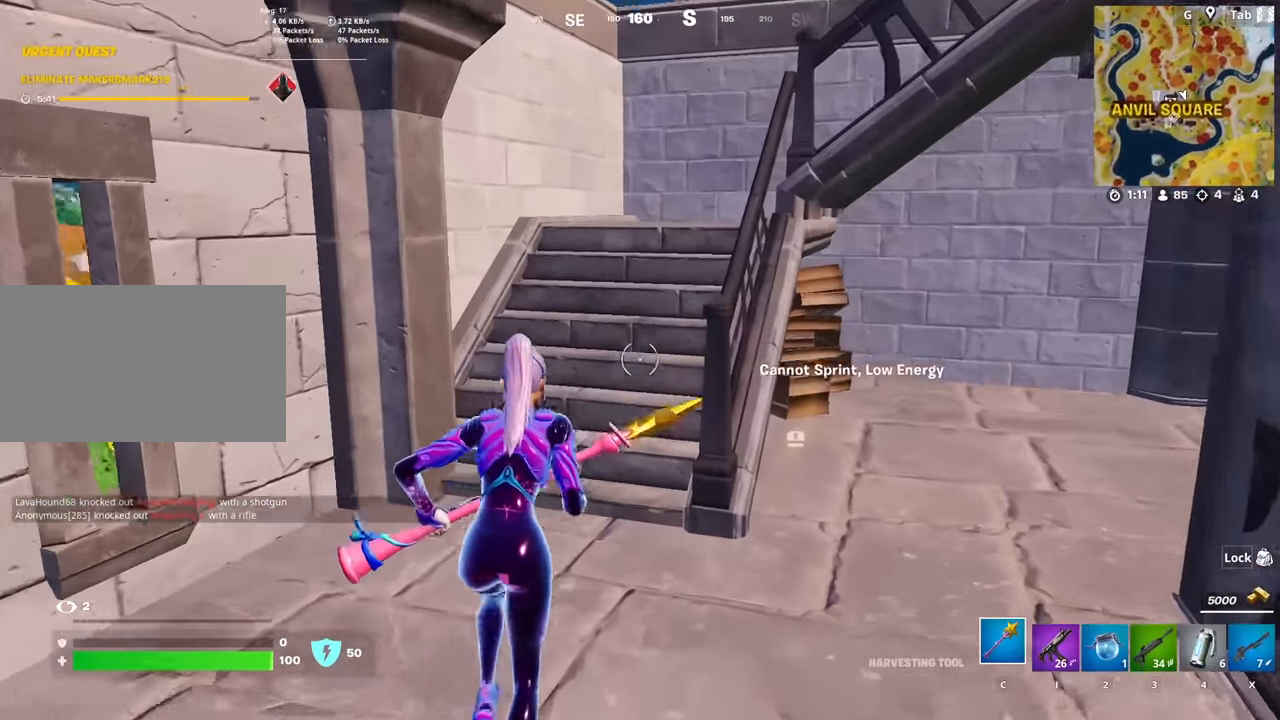
{"keys": ["a", "w"], "mouse": [], "mouse_move": "up", "events": [[334, "a", "down"]]}
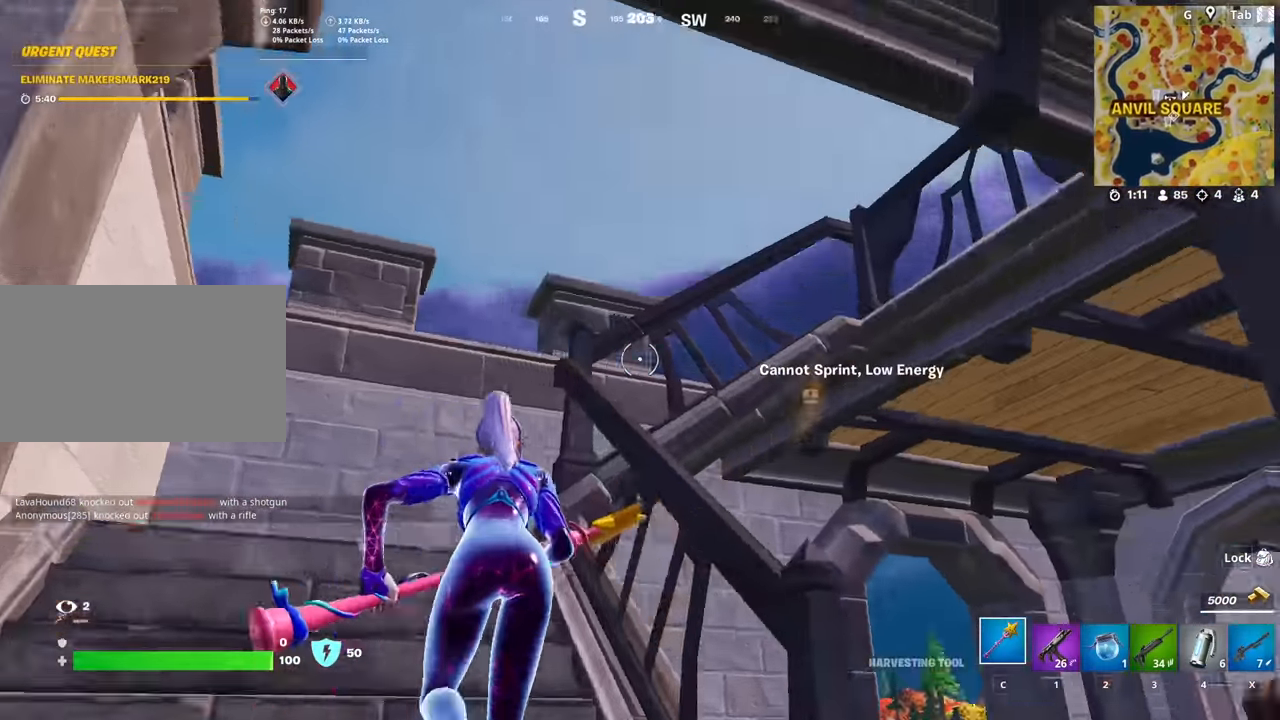
{"keys": ["a", "w"], "mouse": [], "mouse_move": "down", "events": []}
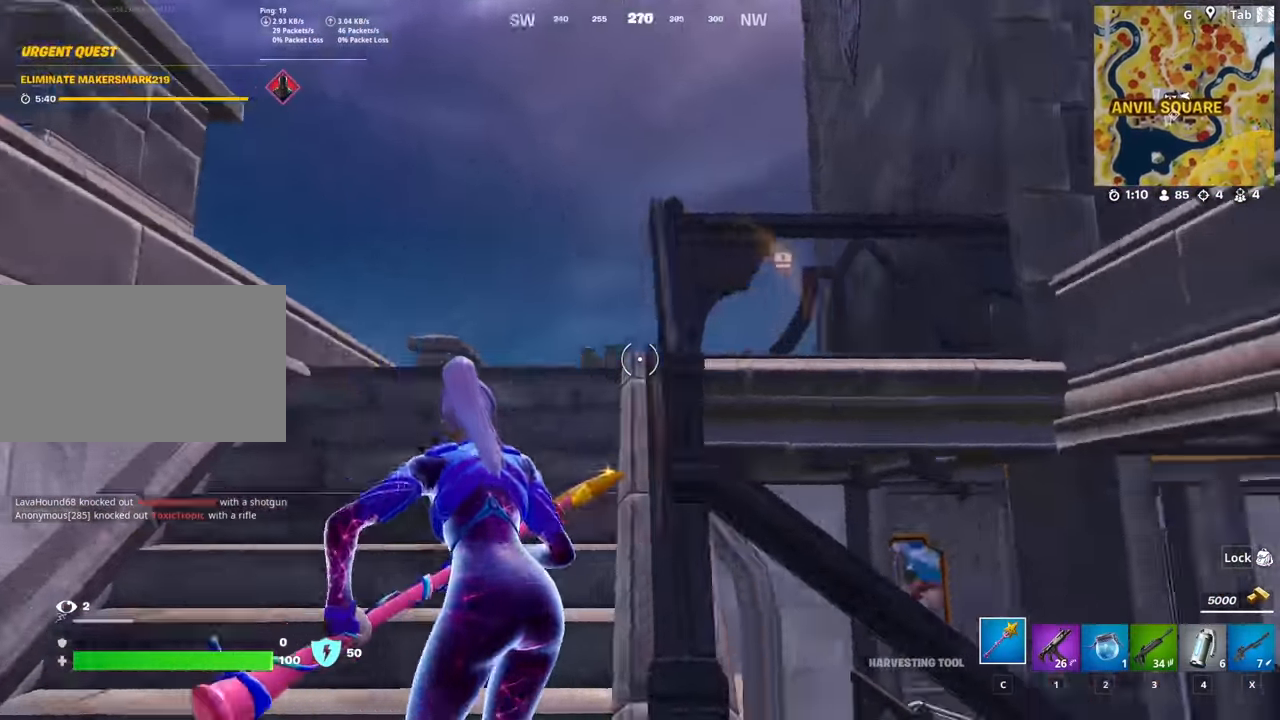
{"keys": ["a", "w"], "mouse": [], "mouse_move": "down", "events": []}
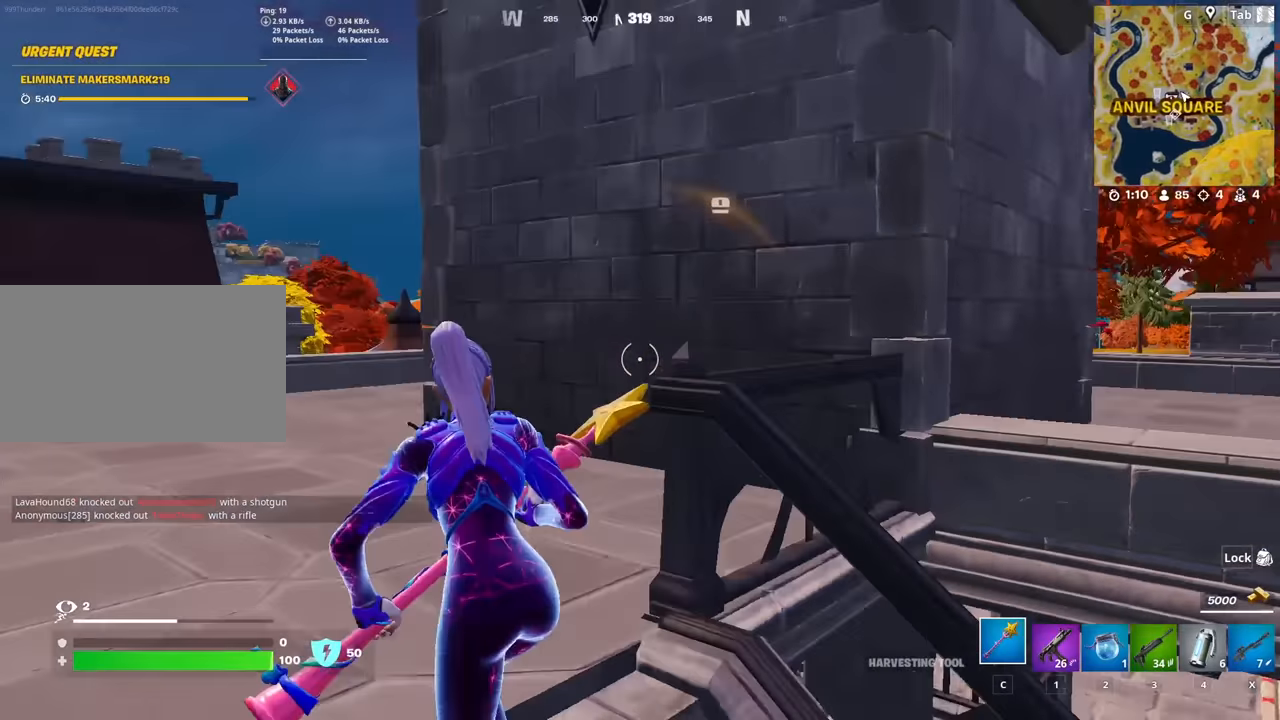
{"keys": ["d", "w"], "mouse": [], "mouse_move": "down", "events": [[334, "a", "up"], [384, "d", "down"]]}
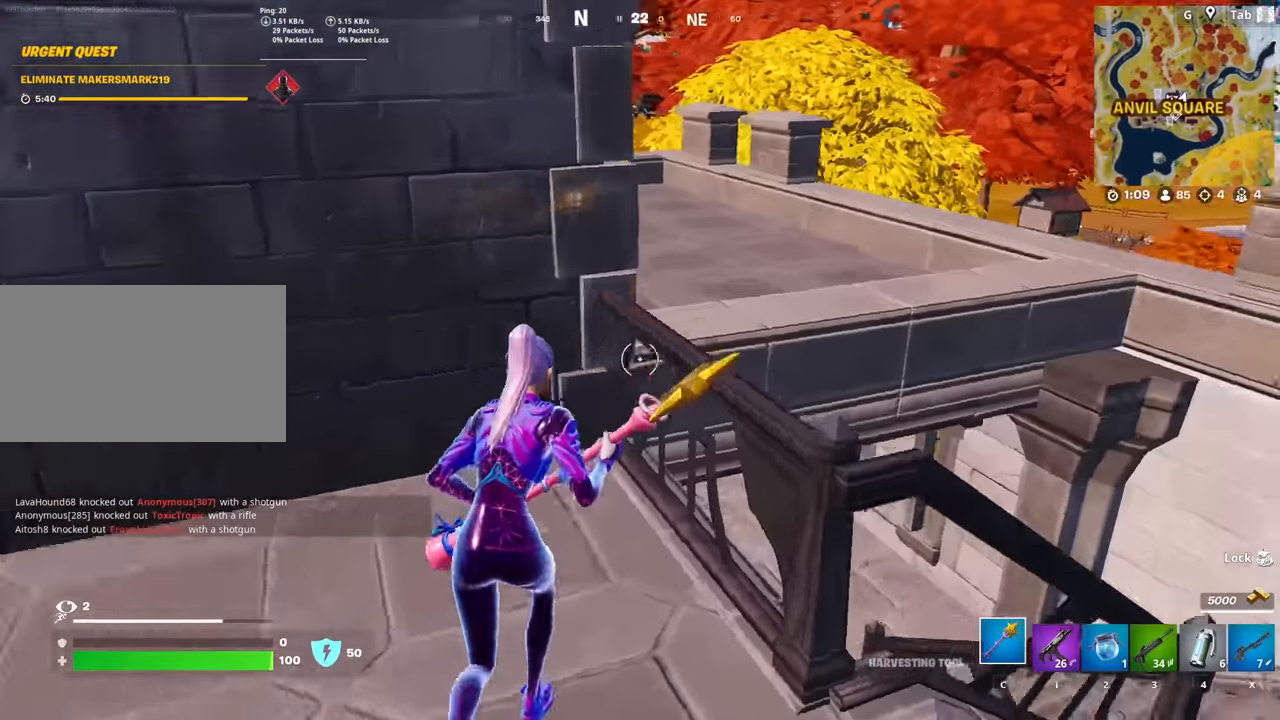
{"keys": ["d", "w"], "mouse": [], "mouse_move": "left", "events": [[17, "space", "down"], [350, "space", "up"]]}
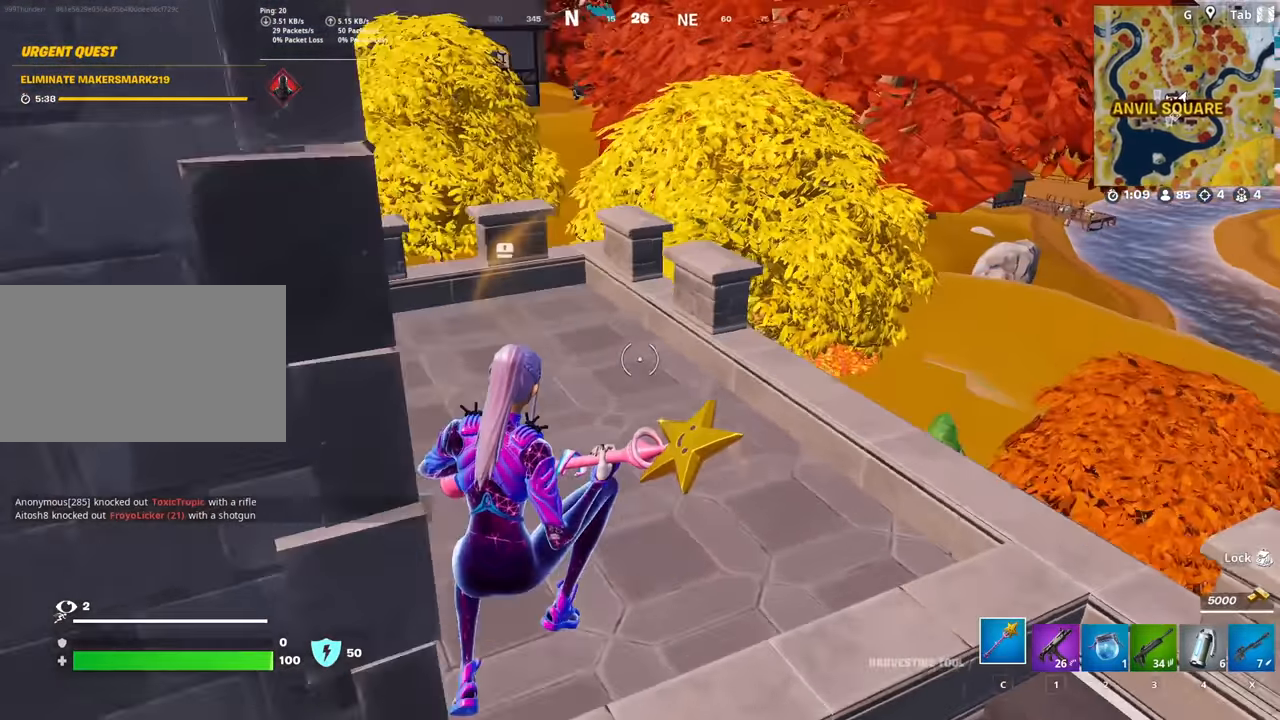
{"keys": ["w"], "mouse": [], "mouse_move": "up-left", "events": [[34, "d", "up"]]}
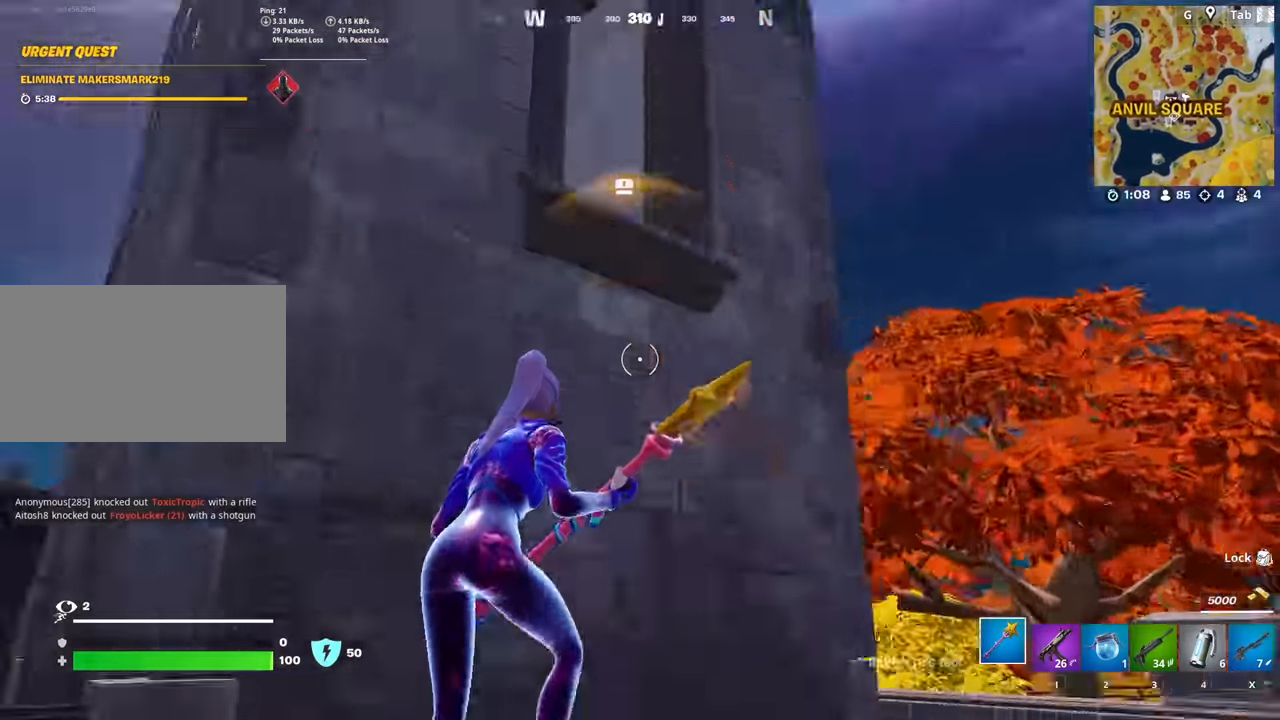
{"keys": ["s"], "mouse": ["left"], "mouse_move": "down", "events": [[200, "mouse_left", "down"], [200, "space", "down"], [233, "w", "up"], [384, "s", "down"], [384, "space", "up"]]}
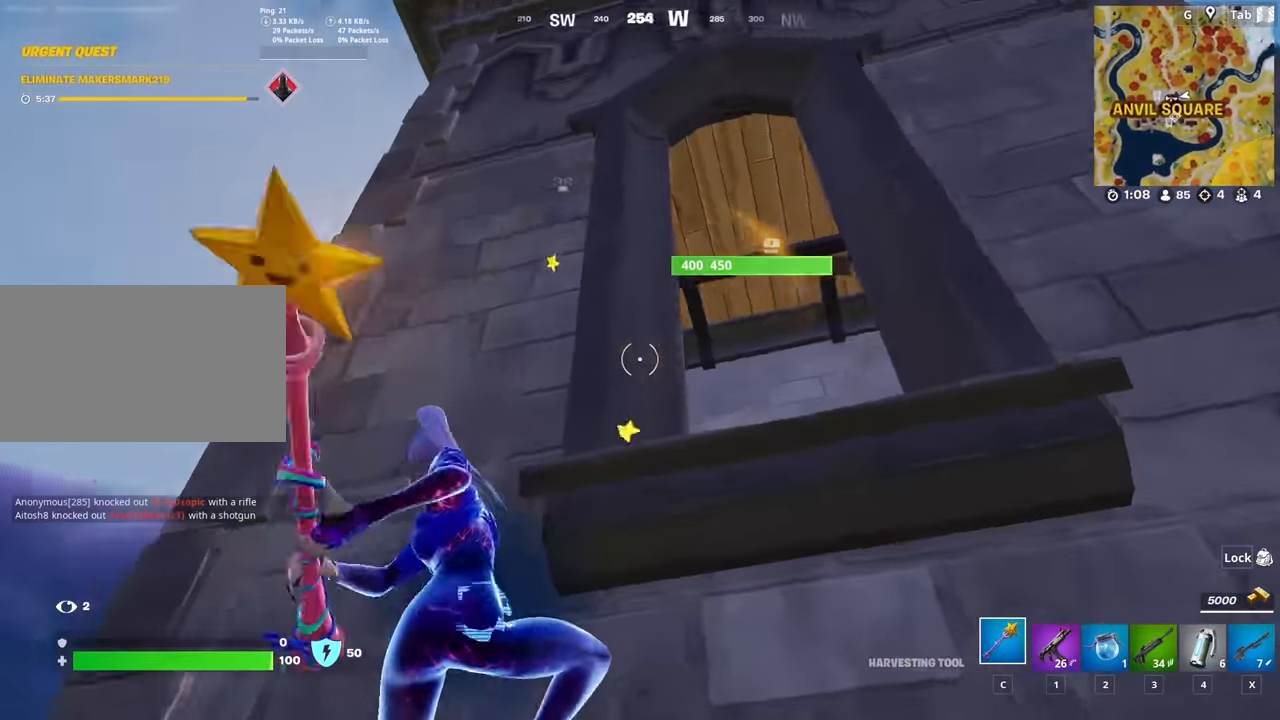
{"keys": ["a", "s"], "mouse": ["left"], "mouse_move": "right", "events": [[17, "a", "down"]]}
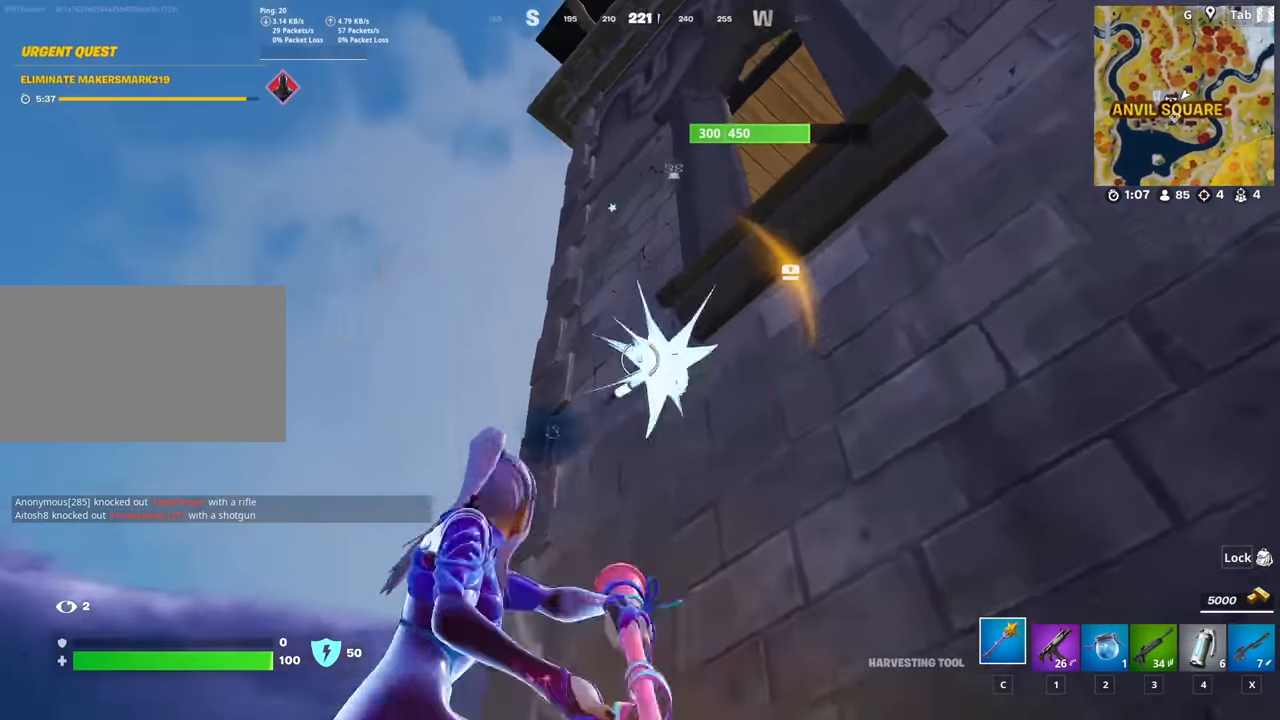
{"keys": ["a"], "mouse": ["left"], "mouse_move": "left", "events": [[367, "s", "up"]]}
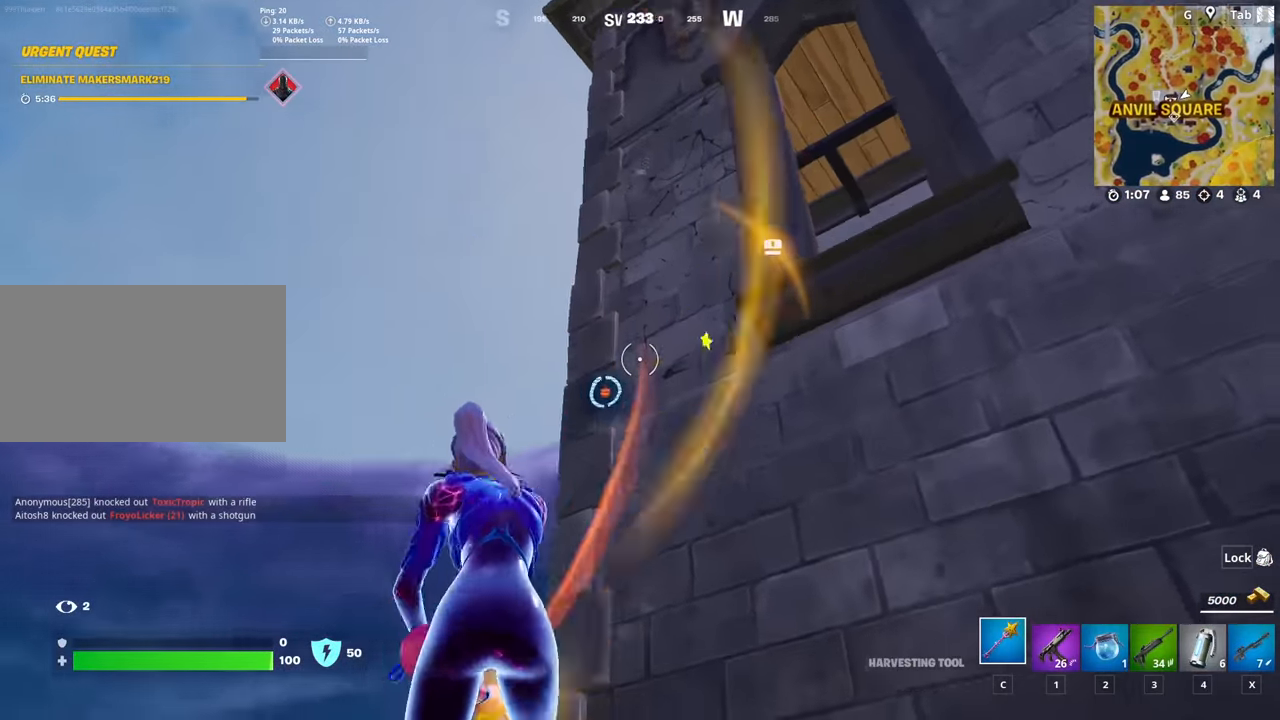
{"keys": ["d", "w"], "mouse": ["left"], "mouse_move": "right", "events": [[301, "a", "up"], [334, "d", "down"], [434, "w", "down"]]}
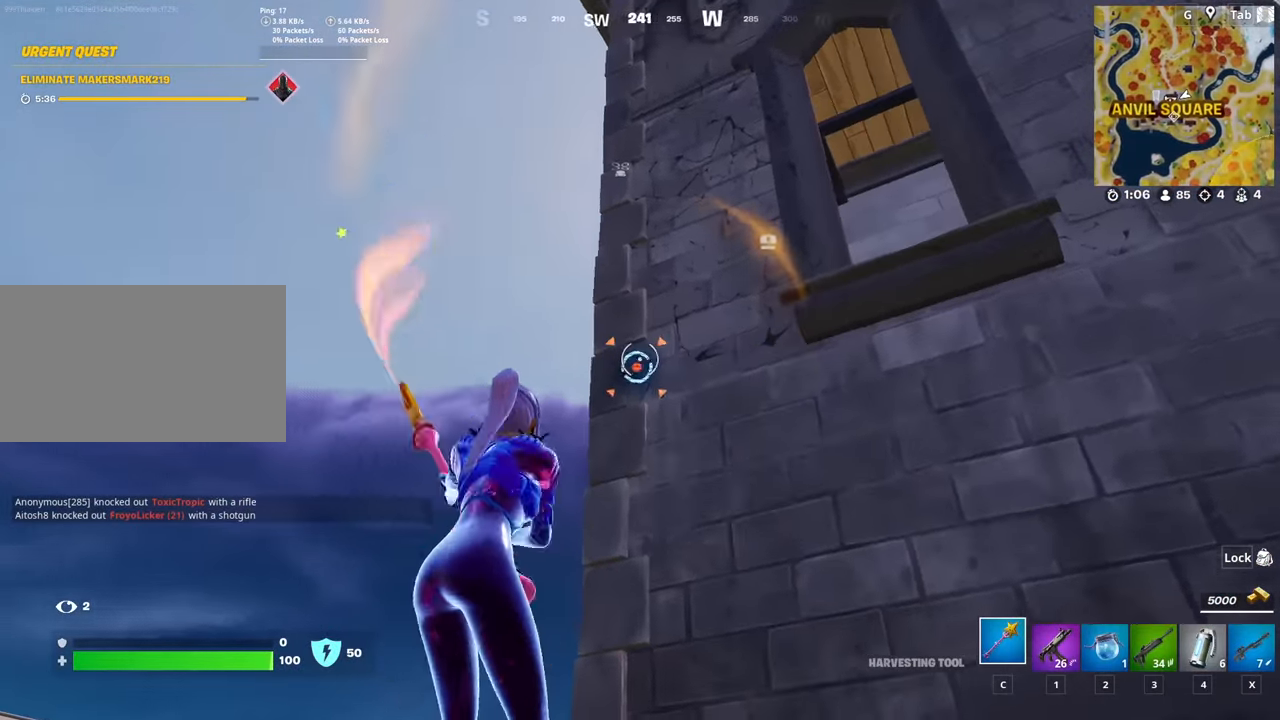
{"keys": [], "mouse": ["left"], "mouse_move": "up-left", "events": [[250, "w", "up"], [350, "d", "up"]]}
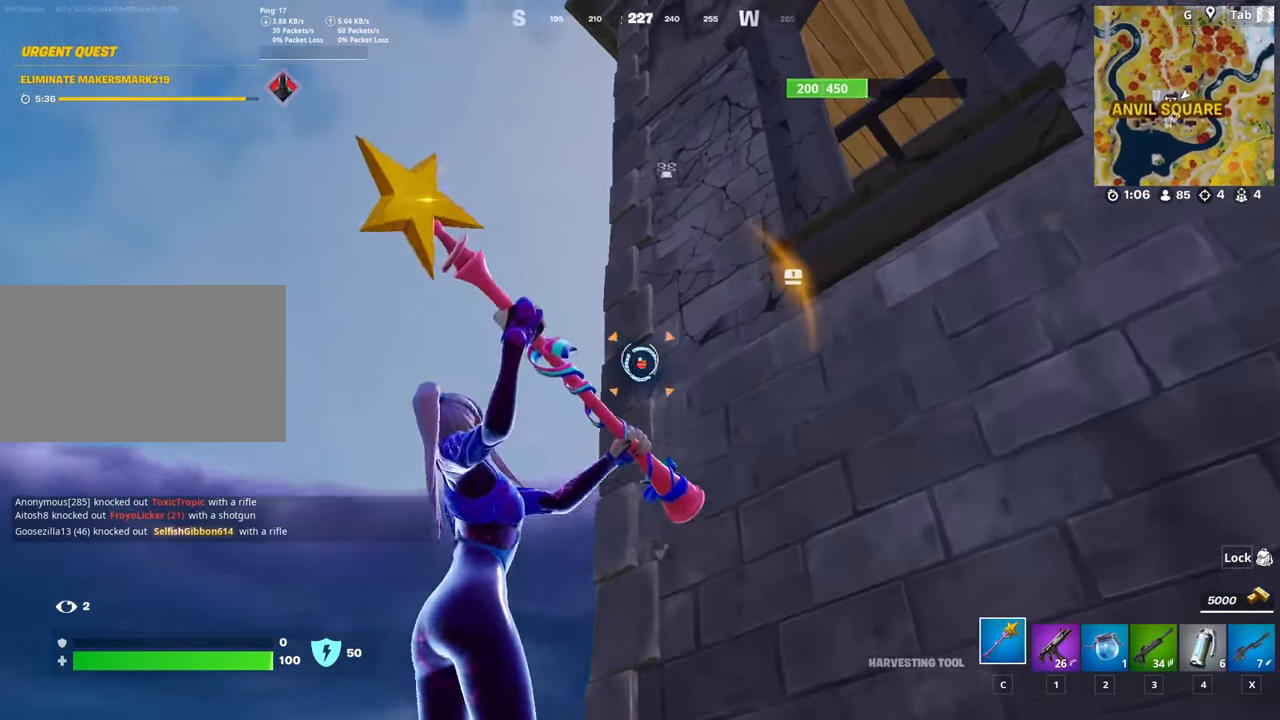
{"keys": ["d"], "mouse": ["left"], "mouse_move": "still", "events": [[501, "d", "down"]]}
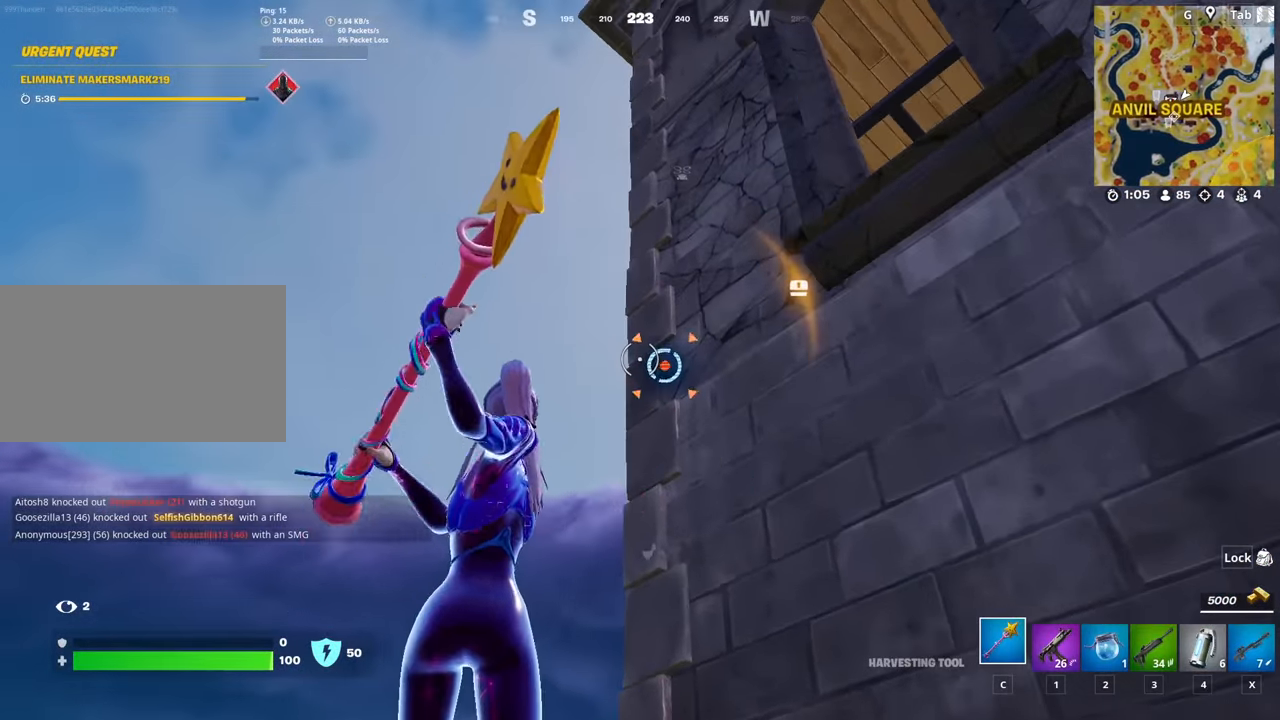
{"keys": ["w"], "mouse": [], "mouse_move": "right", "events": [[50, "w", "down"], [250, "space", "down"], [434, "mouse_left", "up"], [434, "space", "up"], [484, "d", "up"]]}
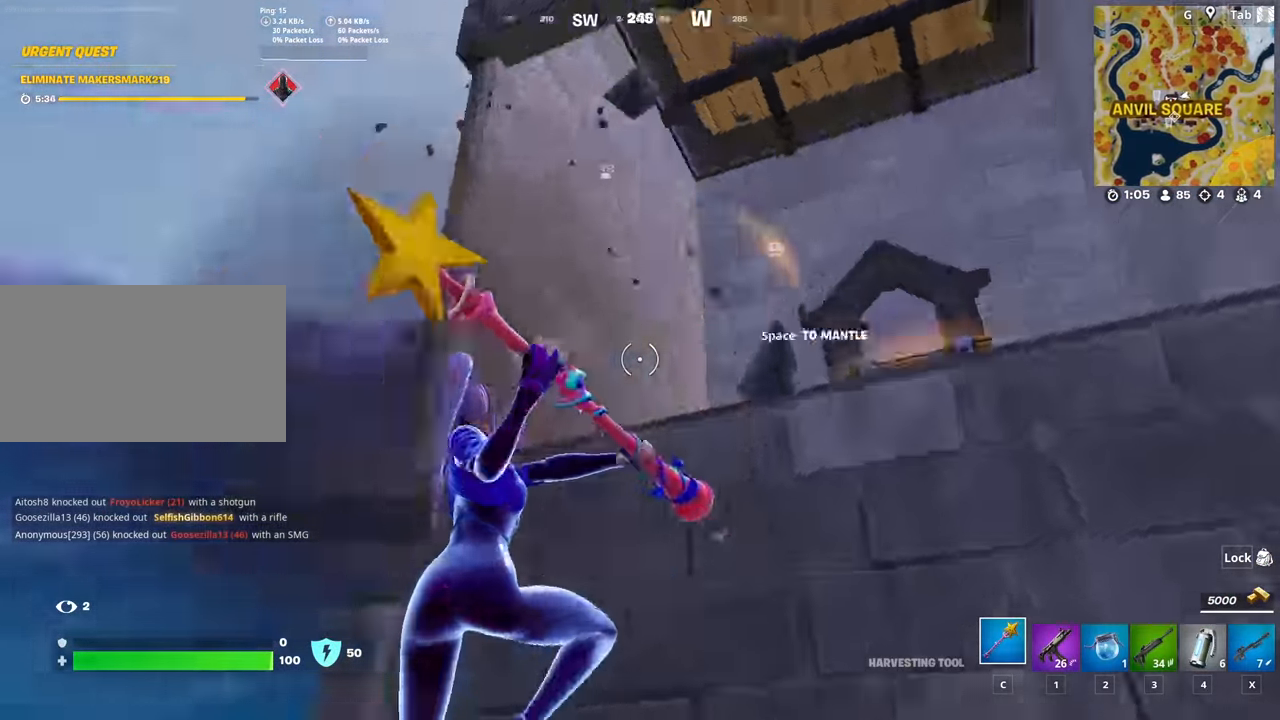
{"keys": ["w"], "mouse": [], "mouse_move": "down", "events": [[67, "space", "down"], [167, "space", "up"], [300, "space", "down"], [350, "space", "up"]]}
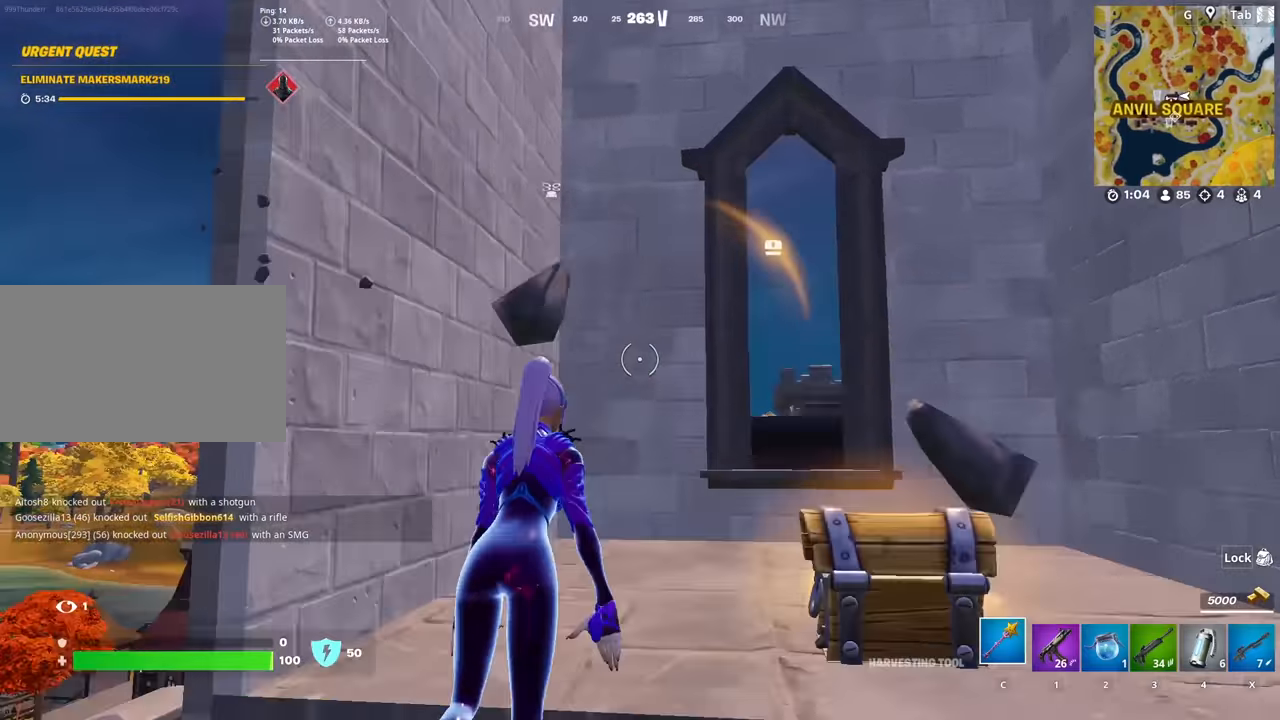
{"keys": ["d", "w"], "mouse": [], "mouse_move": "still", "events": [[84, "w", "up"], [134, "d", "down"], [468, "w", "down"]]}
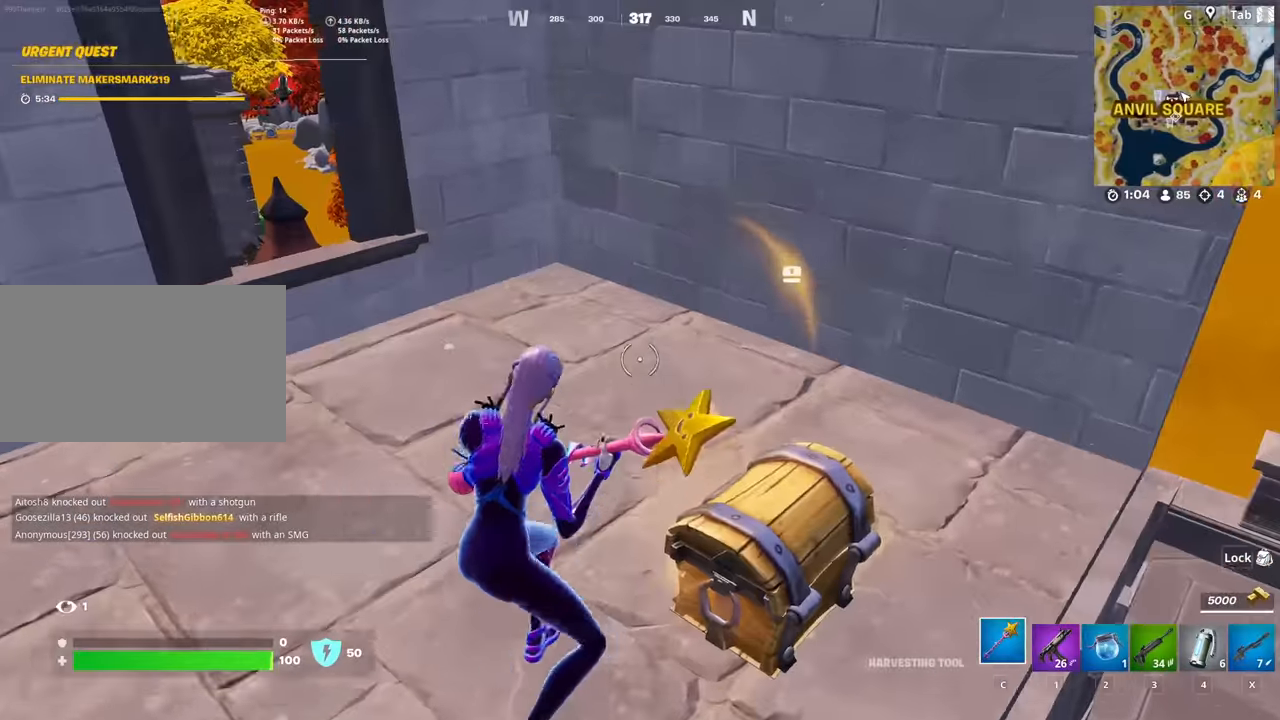
{"keys": [], "mouse": [], "mouse_move": "still", "events": [[50, "mouse_wheel", "down"], [150, "d", "up"], [150, "w", "up"], [284, "shift", "down"], [334, "mouse_wheel", "up"], [484, "shift", "up"]]}
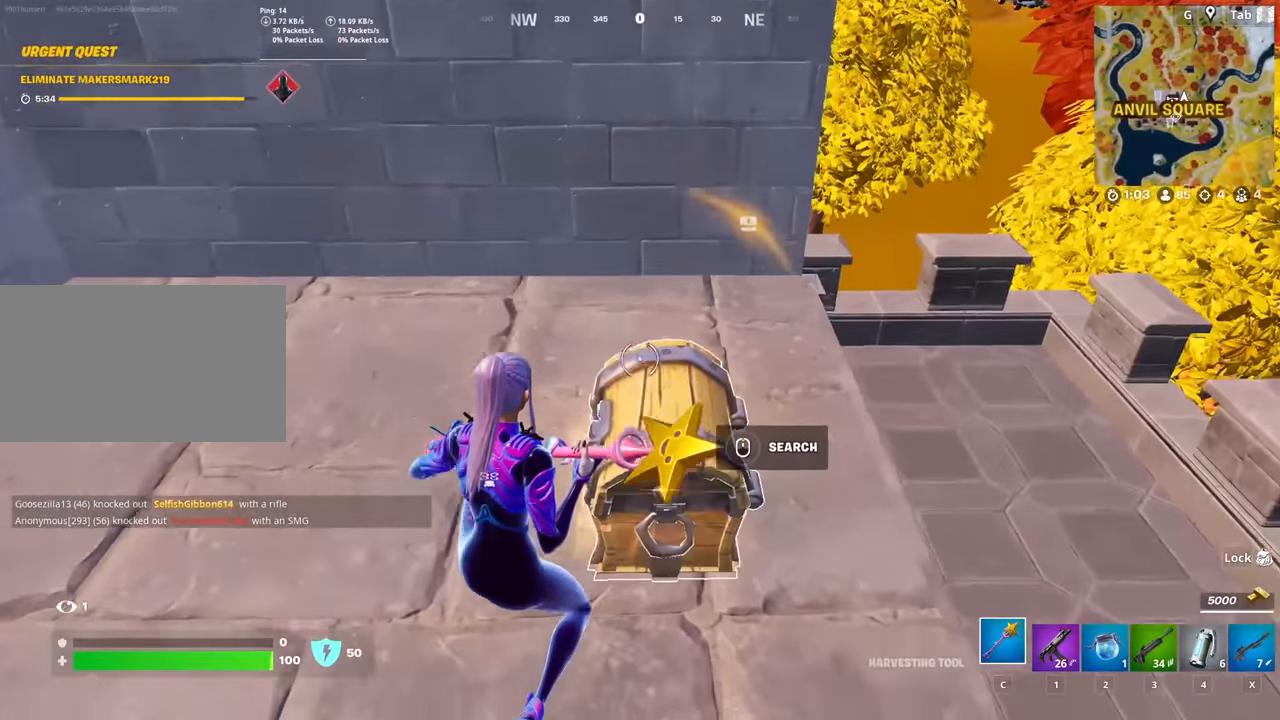
{"keys": [], "mouse": [], "mouse_move": "still", "events": [[117, "mouse_wheel", "down"], [301, "mouse_wheel", "up"]]}
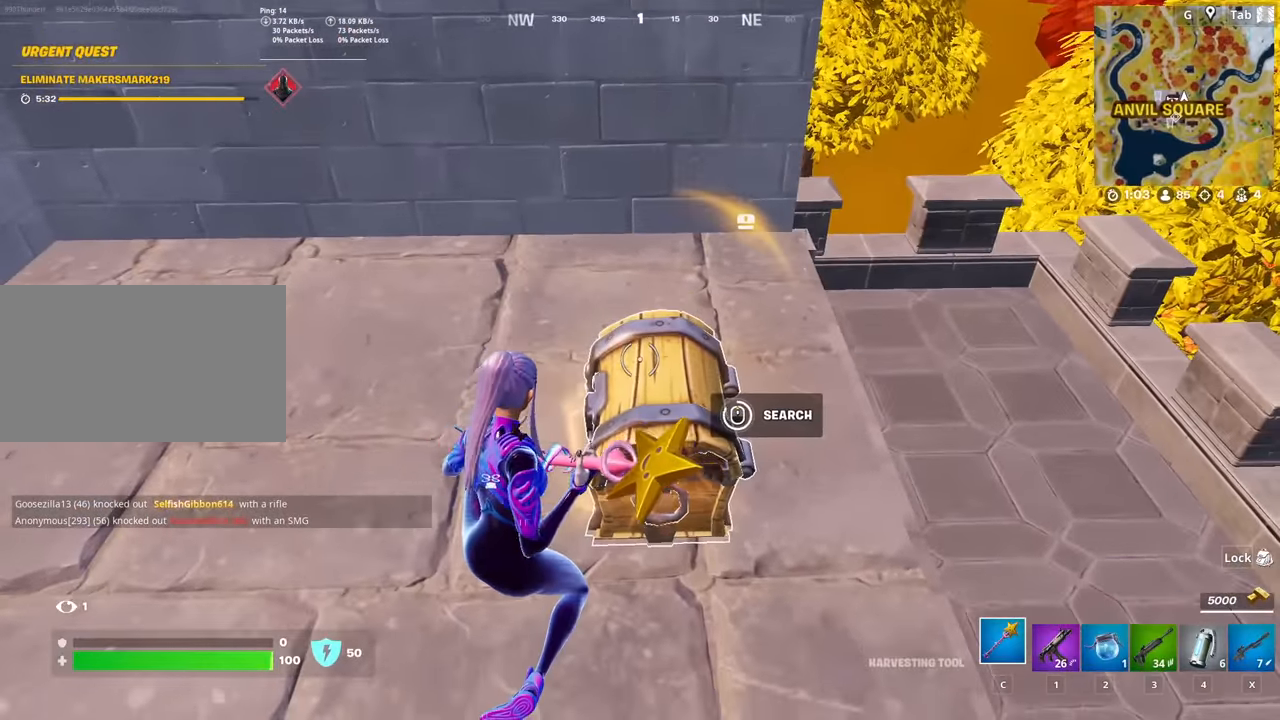
{"keys": ["4", "s"], "mouse": [], "mouse_move": "left", "events": [[183, "mouse_wheel", "down"], [267, "s", "down"], [417, "4", "down"], [467, "mouse_wheel", "up"]]}
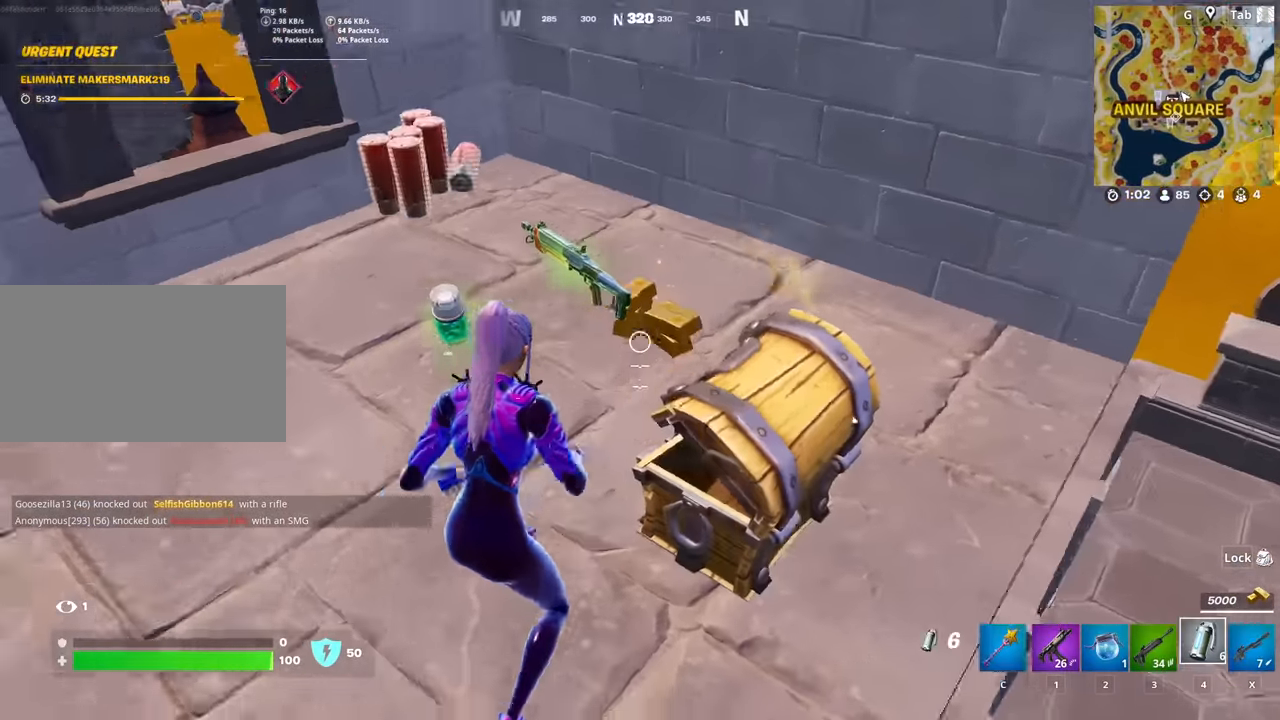
{"keys": ["d"], "mouse": [], "mouse_move": "right", "events": [[50, "4", "up"], [201, "s", "up"], [284, "d", "down"]]}
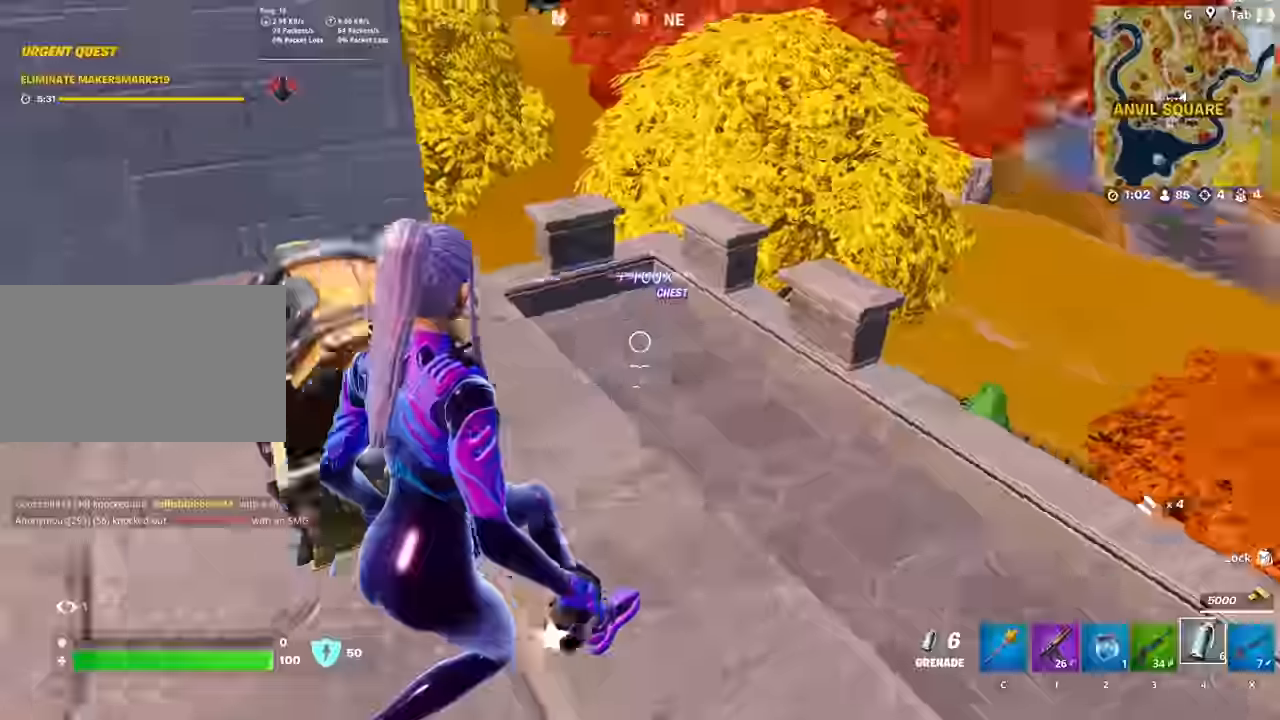
{"keys": ["w"], "mouse": ["left"], "mouse_move": "still", "events": [[17, "2", "down"], [167, "2", "up"], [167, "d", "up"], [350, "mouse_left", "down"], [350, "w", "down"]]}
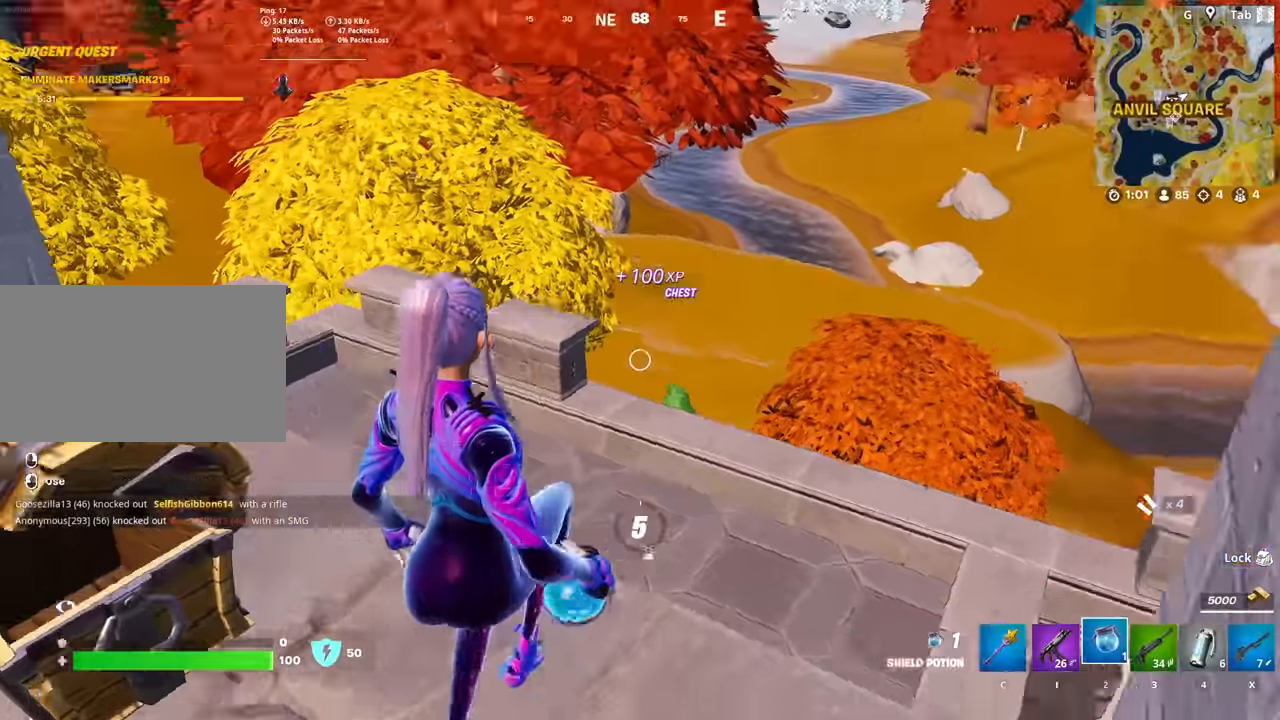
{"keys": [], "mouse": [], "mouse_move": "down-right", "events": [[16, "a", "down"], [150, "a", "up"], [150, "w", "up"], [200, "mouse_left", "up"], [283, "caps_lock", "down"], [383, "caps_lock", "up"]]}
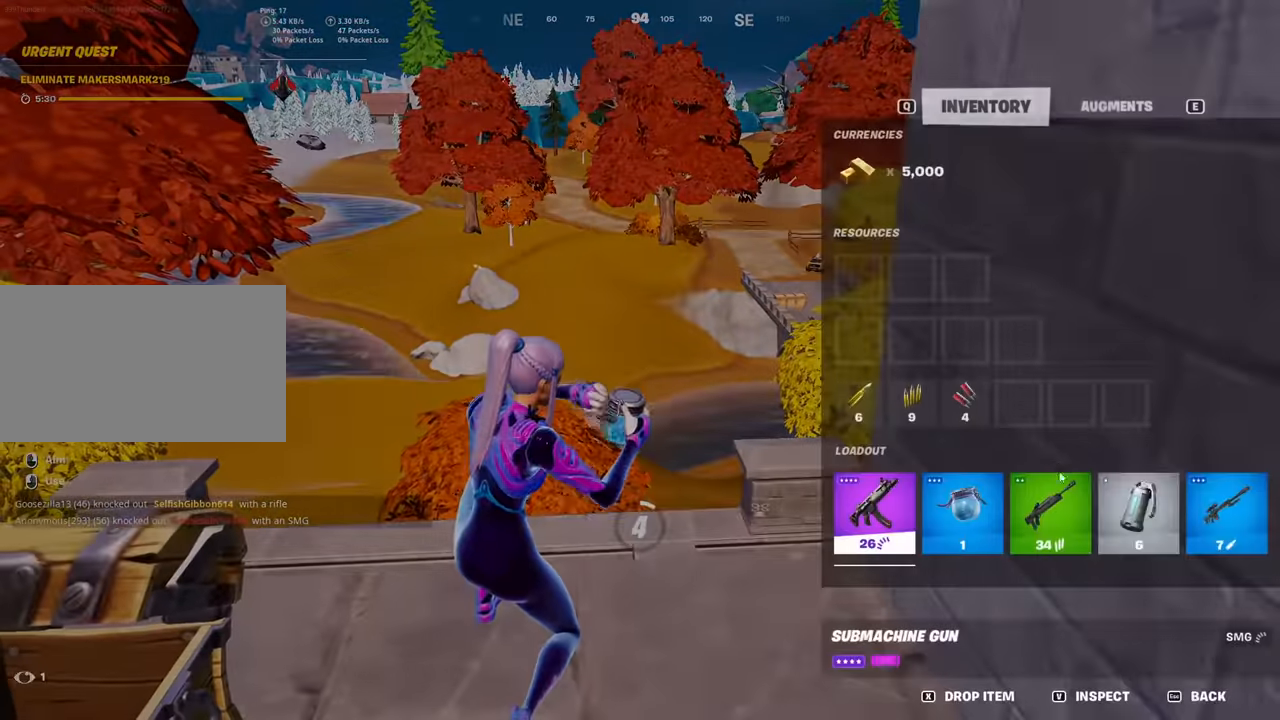
{"keys": ["caps_lock"], "mouse": [], "mouse_move": "left", "events": [[250, "mouse_left", "down"], [401, "mouse_left", "up"], [501, "caps_lock", "down"]]}